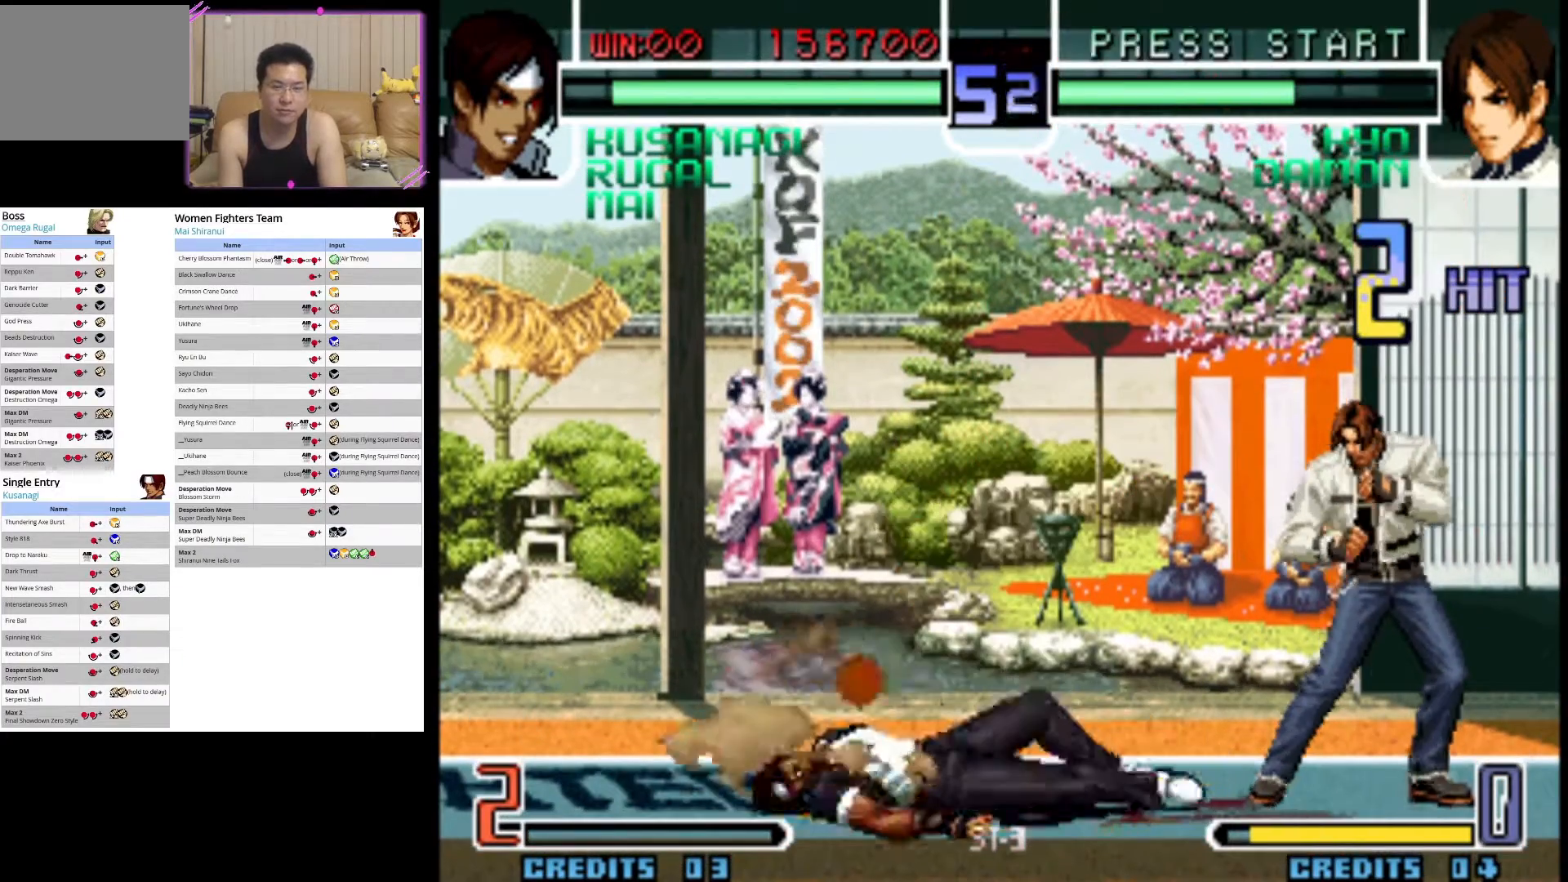
Gameplay with a controller (arcade stick); each line is a JSON object with the inputs held at the frame after it. "events" lists button and stick changes between this image and that frame as [ms after this image, input, new state], when the widget could be followed in between. Not read: L3 R3.
{"buttons": ["CROSS"], "left_stick": "center", "events": [[67, "SQUARE", "up"], [167, "left_stick", "right"], [283, "left_stick", "down"], [350, "left_stick", "right"], [383, "CROSS", "down"], [433, "left_stick", "center"]]}
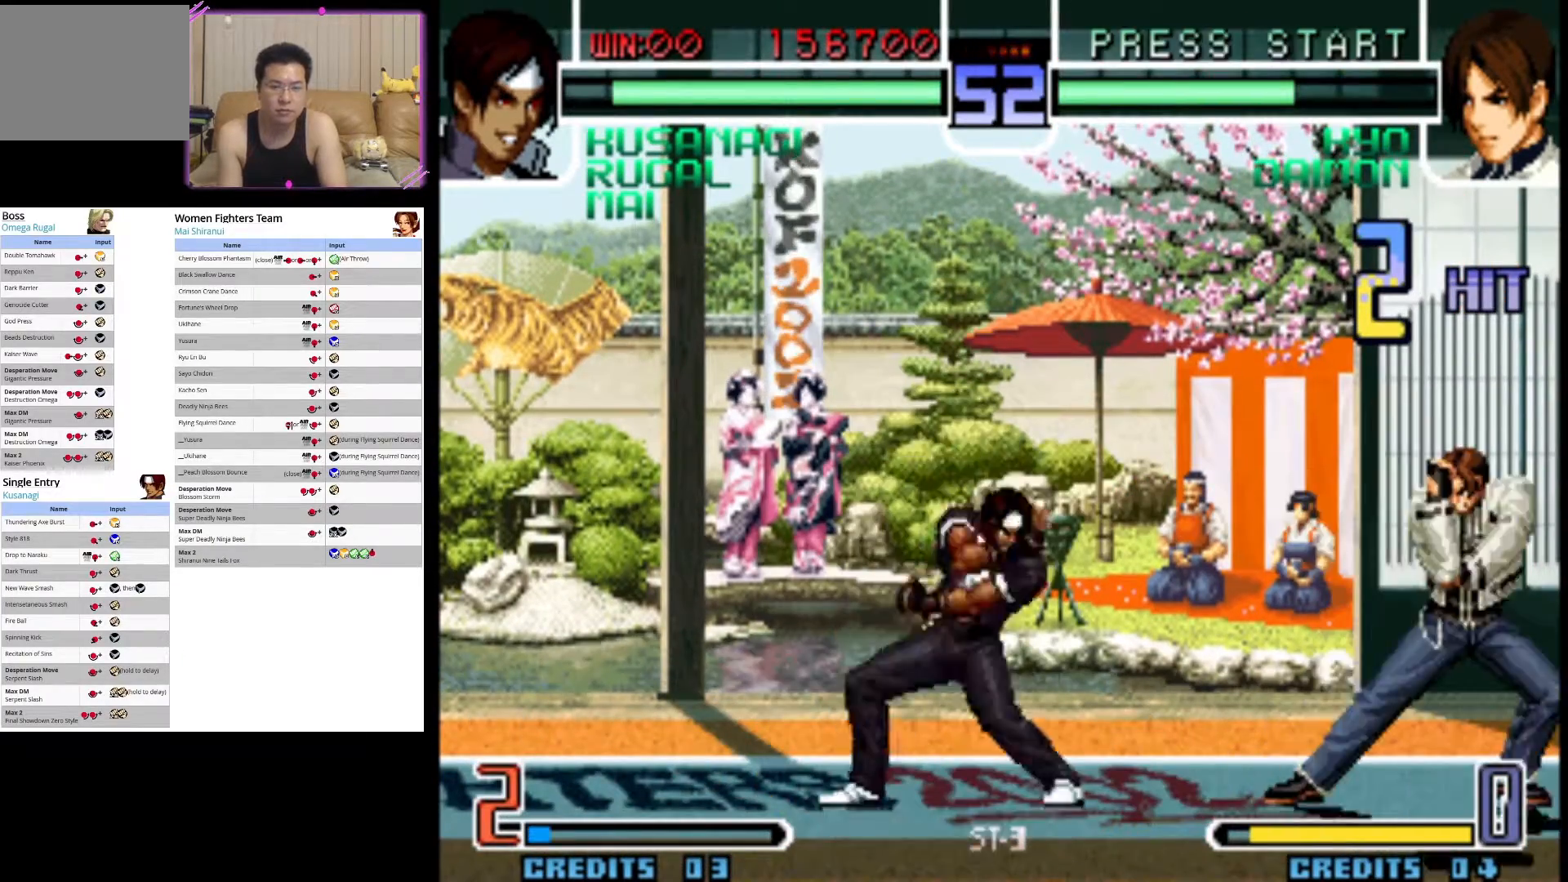
{"buttons": ["CROSS"], "left_stick": "center", "events": []}
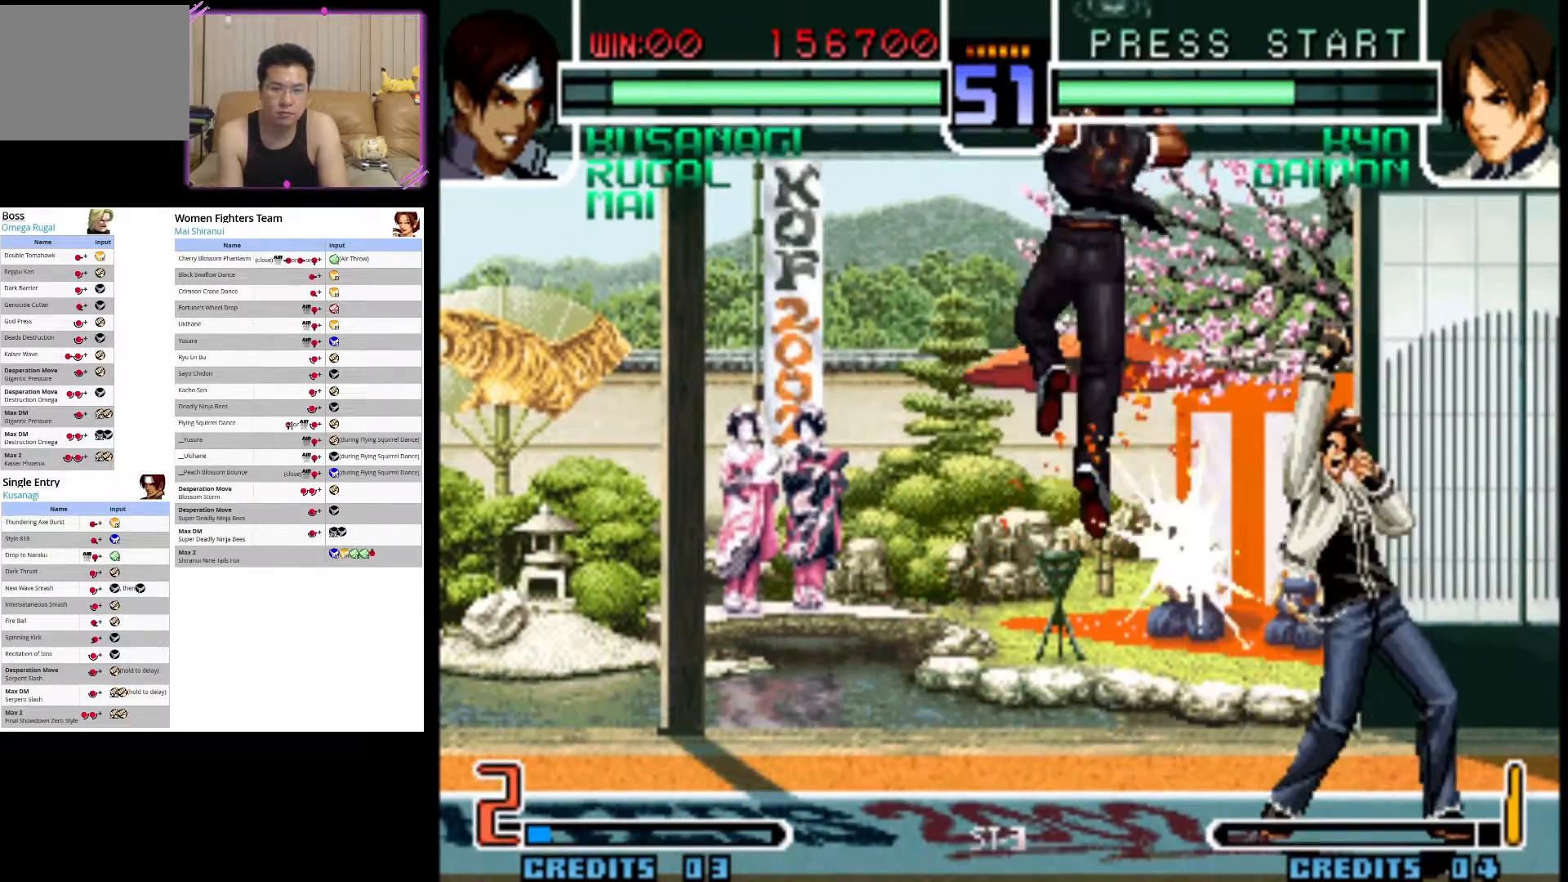
{"buttons": [], "left_stick": "center", "events": [[17, "CROSS", "up"], [83, "left_stick", "right"], [183, "left_stick", "down-left"], [333, "left_stick", "right"], [367, "SQUARE", "down"], [450, "SQUARE", "up"], [450, "left_stick", "center"]]}
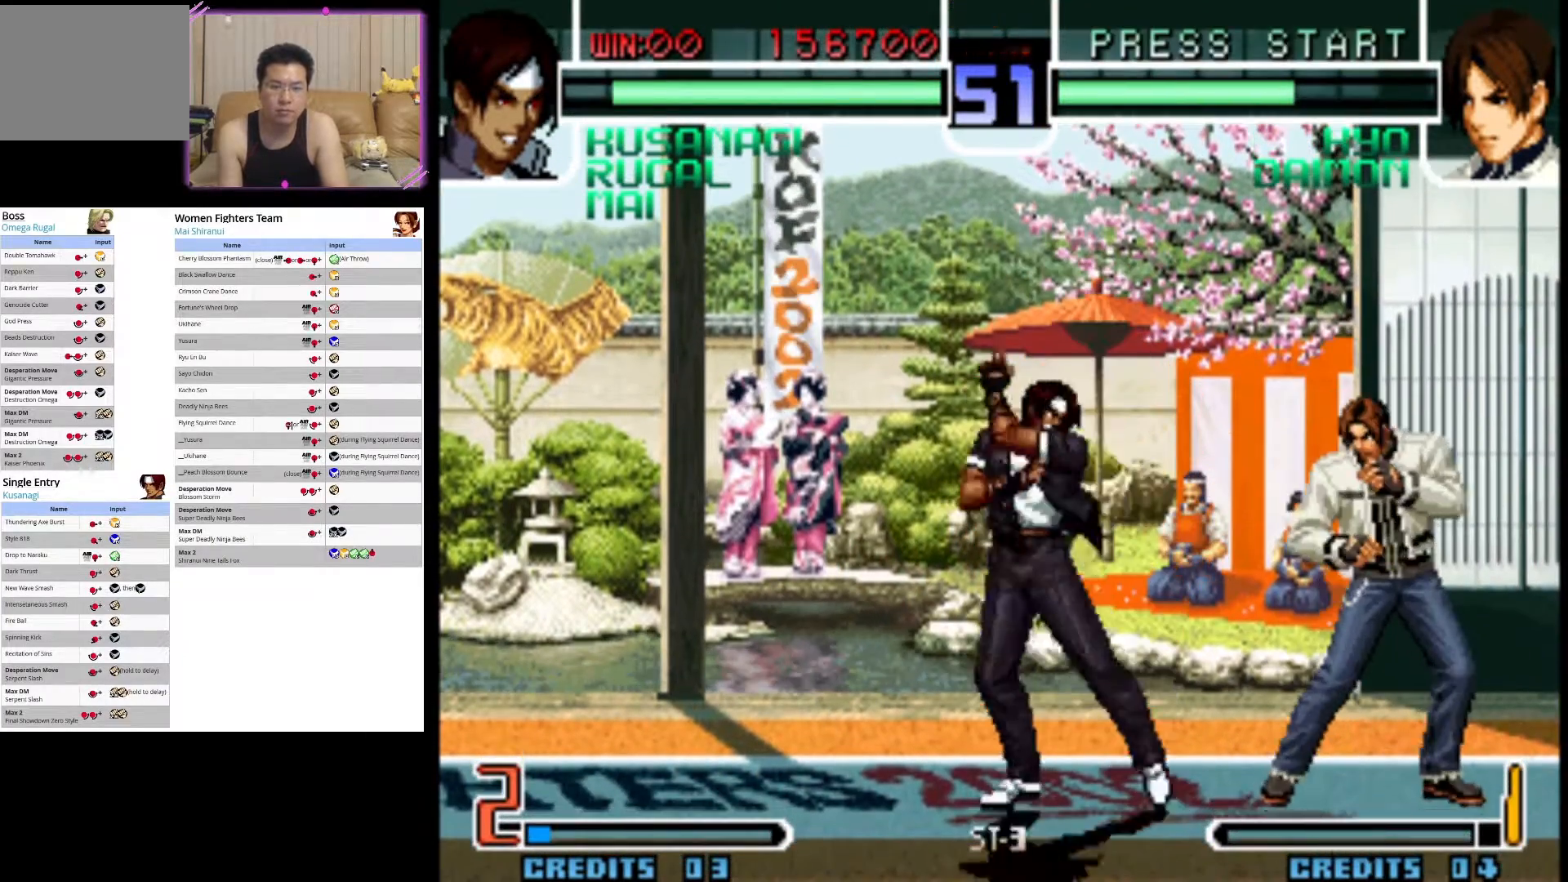
{"buttons": [], "left_stick": "center", "events": [[33, "SQUARE", "down"], [167, "SQUARE", "up"], [283, "CIRCLE", "down"], [417, "CIRCLE", "up"]]}
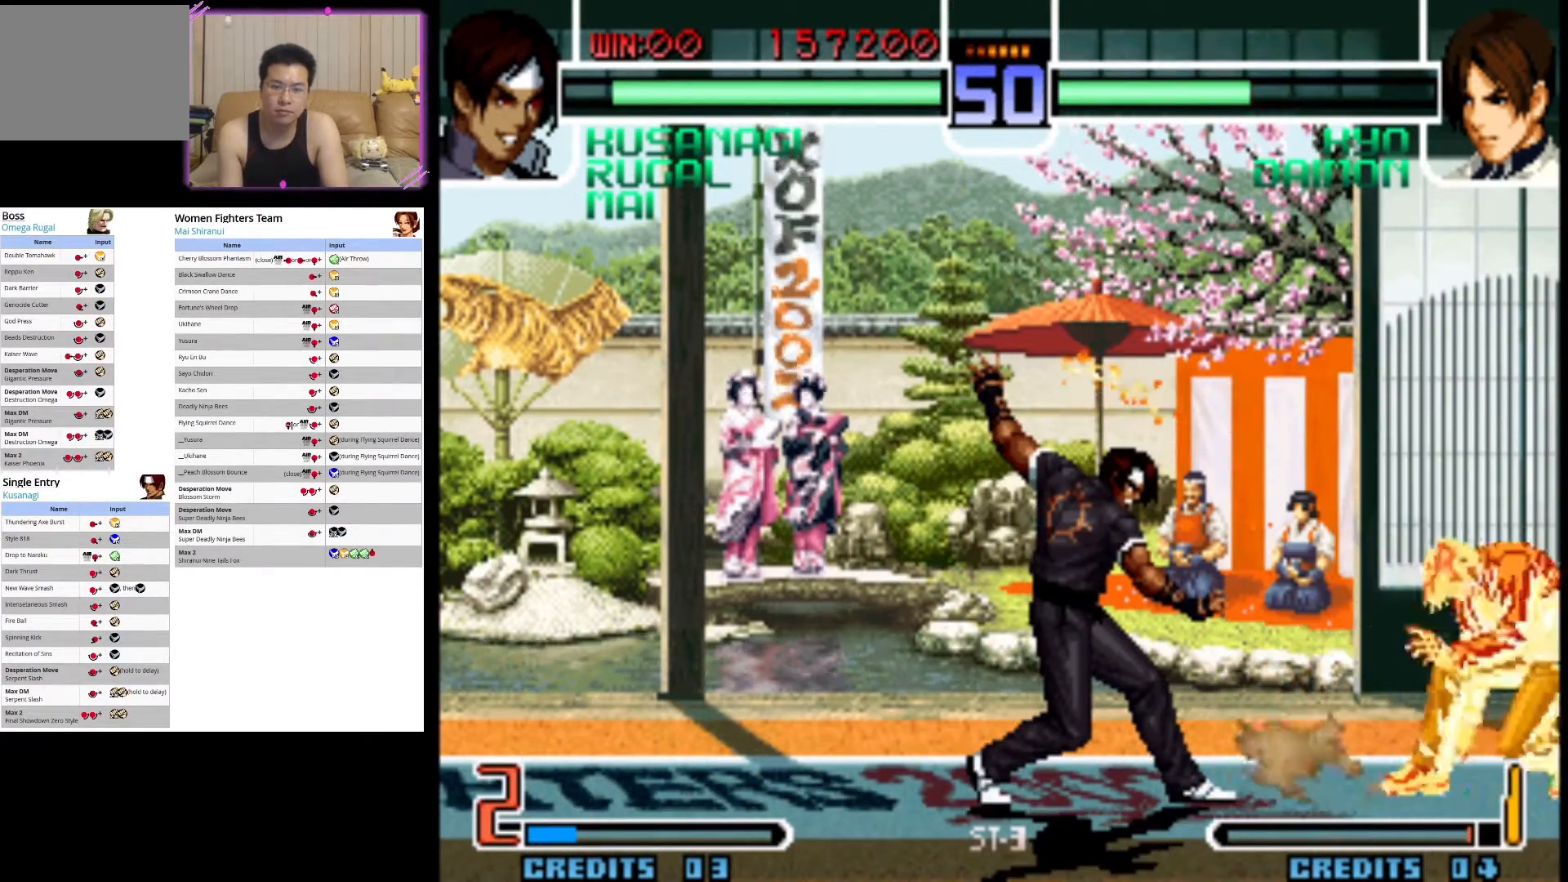
{"buttons": [], "left_stick": "center", "events": [[50, "left_stick", "right"], [183, "left_stick", "down"], [283, "left_stick", "right"], [300, "CROSS", "down"], [383, "left_stick", "center"], [483, "CROSS", "up"]]}
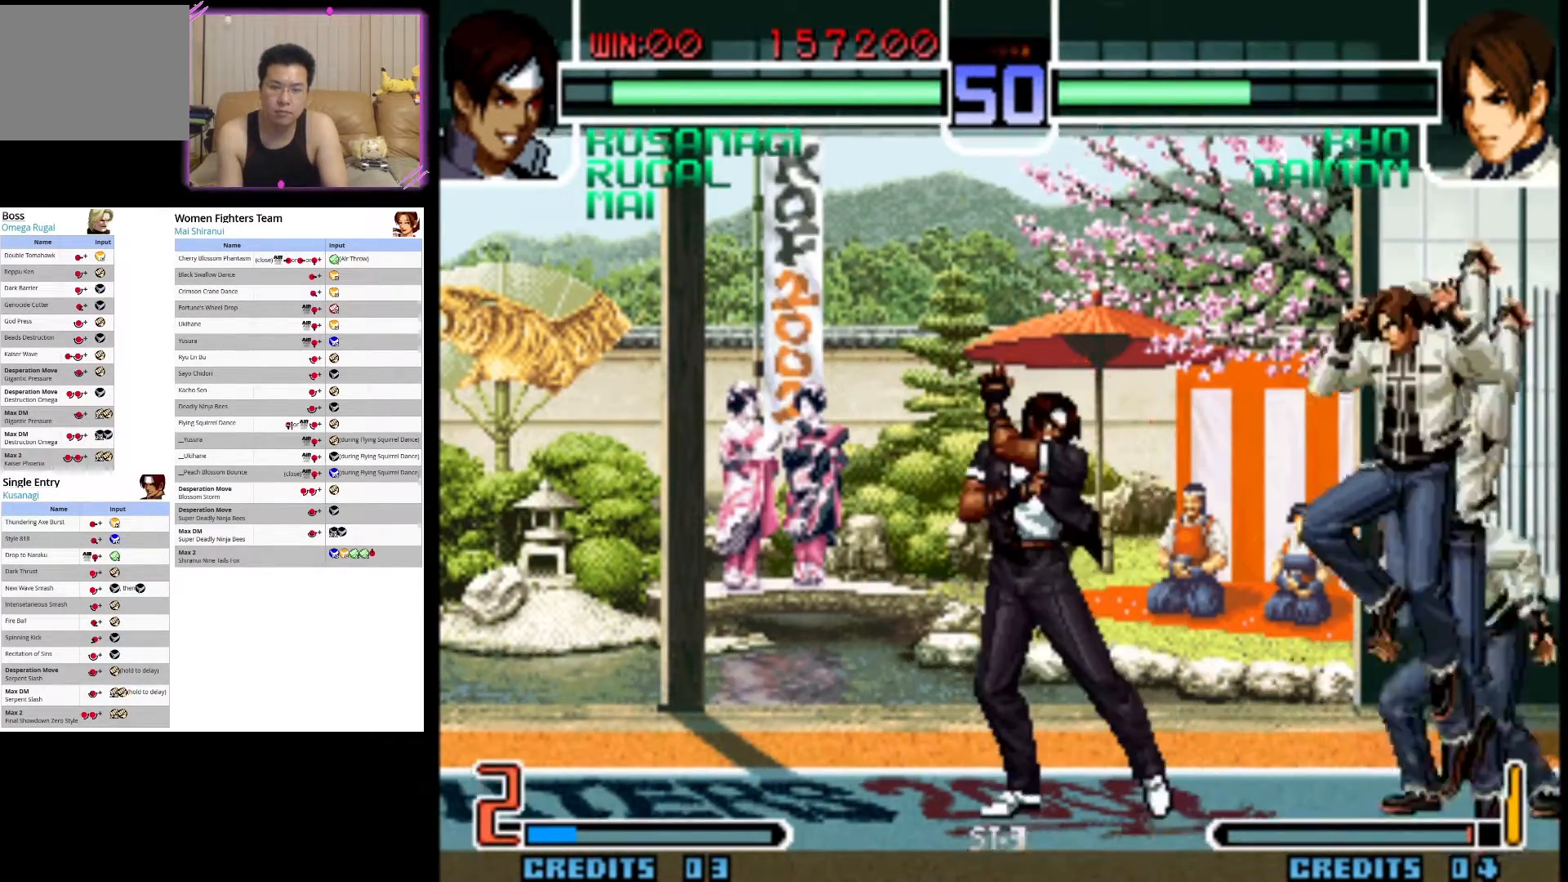
{"buttons": ["CIRCLE"], "left_stick": "down-left", "events": [[33, "CROSS", "down"], [250, "CROSS", "up"], [300, "CROSS", "down"], [400, "CROSS", "up"], [400, "left_stick", "down-left"], [500, "CIRCLE", "down"]]}
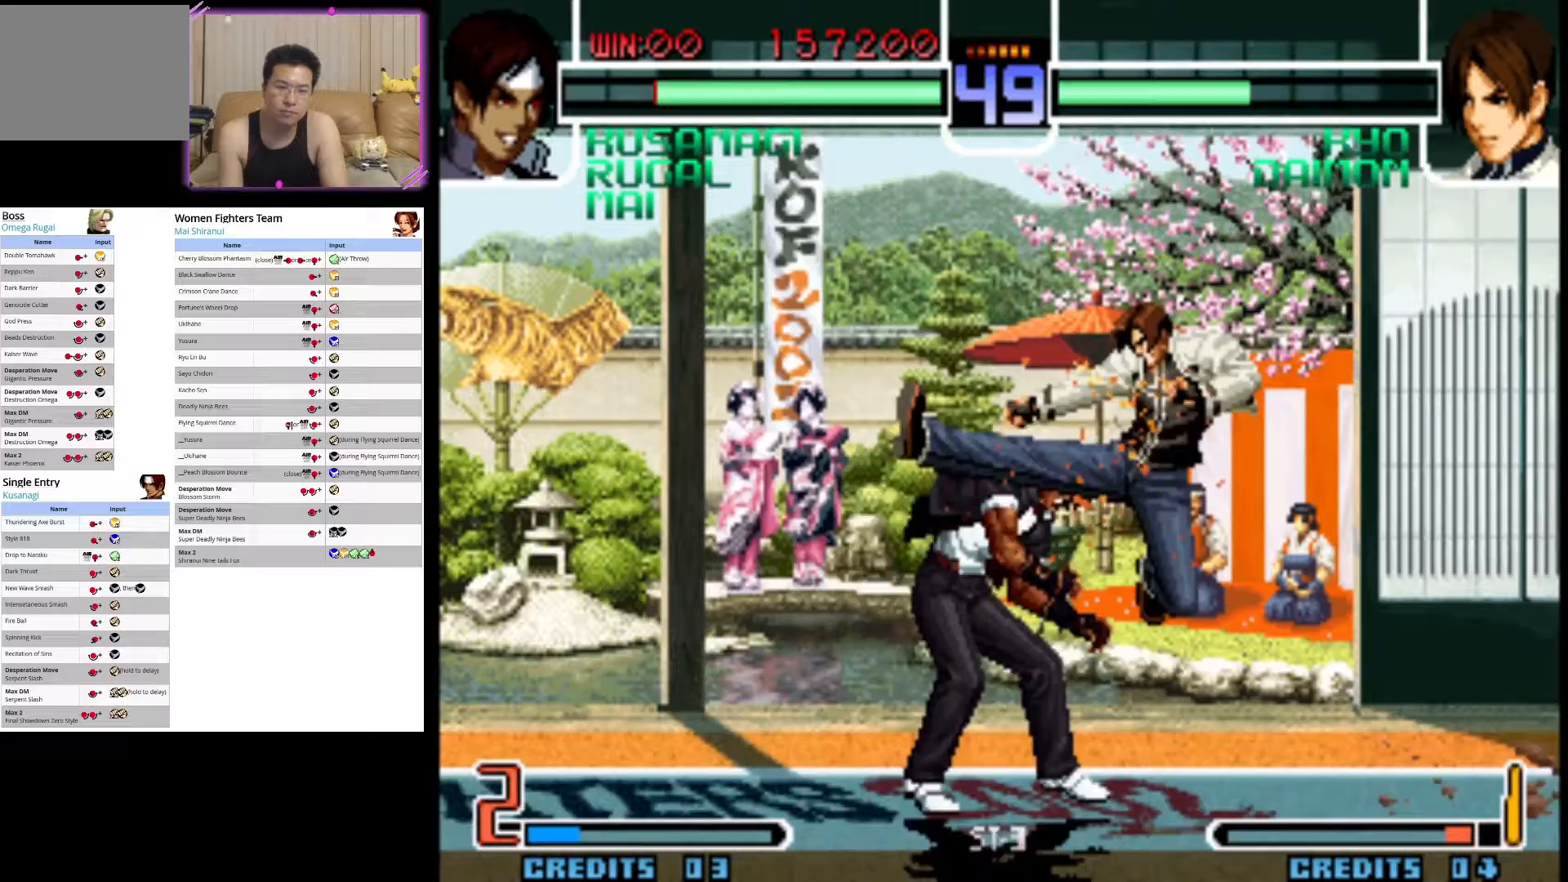
{"buttons": ["CIRCLE"], "left_stick": "down-left", "events": [[133, "CIRCLE", "up"], [200, "CIRCLE", "down"], [317, "CIRCLE", "up"], [383, "CIRCLE", "down"]]}
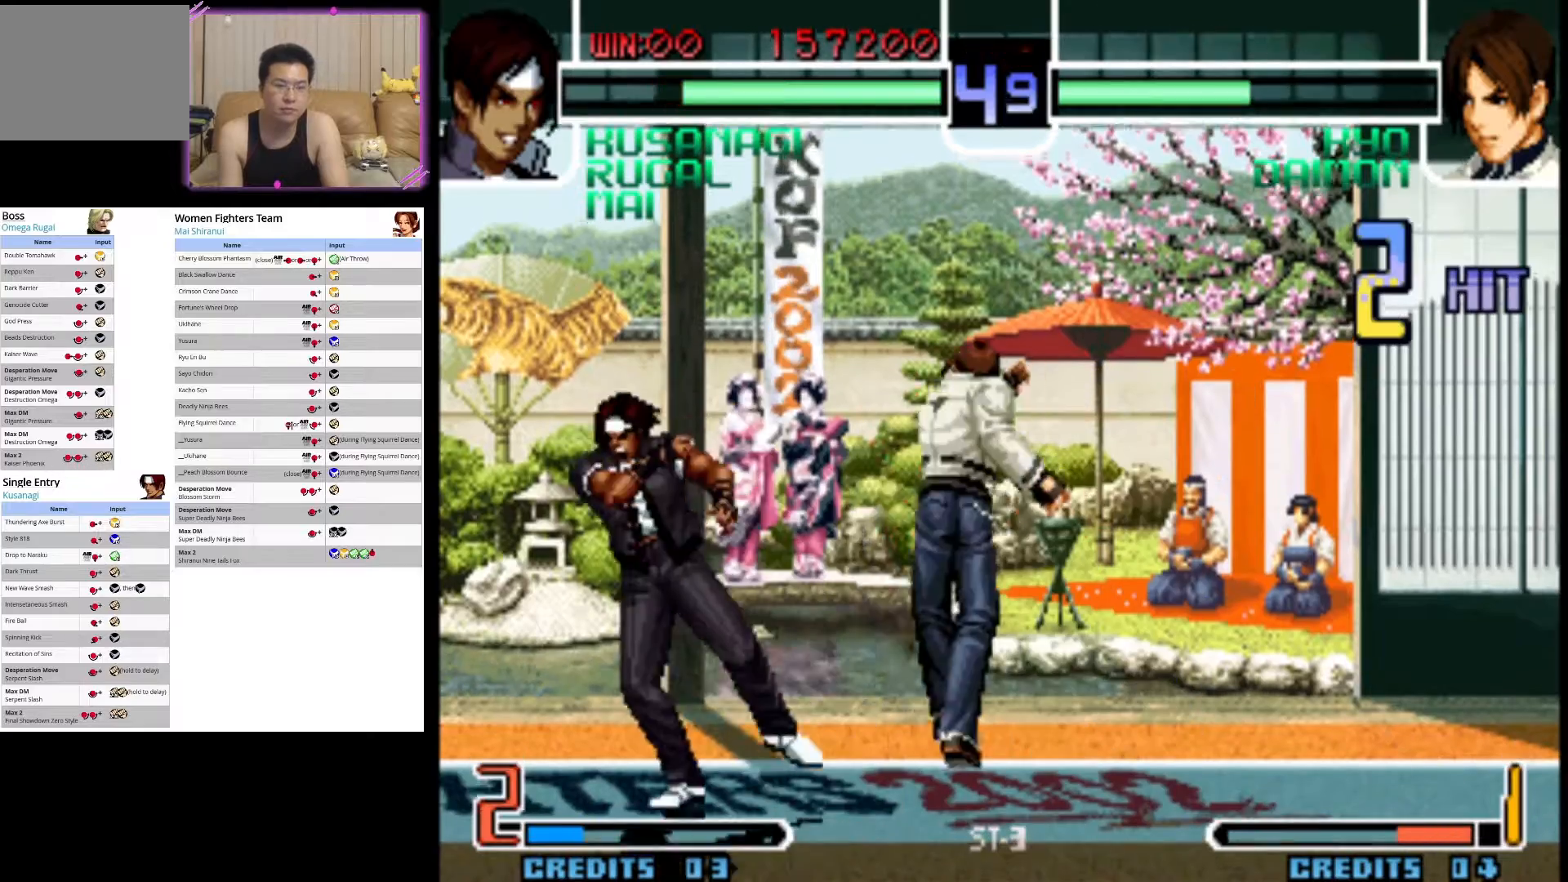
{"buttons": ["CIRCLE"], "left_stick": "down-left", "events": [[17, "CIRCLE", "up"], [83, "CIRCLE", "down"], [217, "CIRCLE", "up"], [267, "CIRCLE", "down"], [417, "CIRCLE", "up"], [467, "CIRCLE", "down"]]}
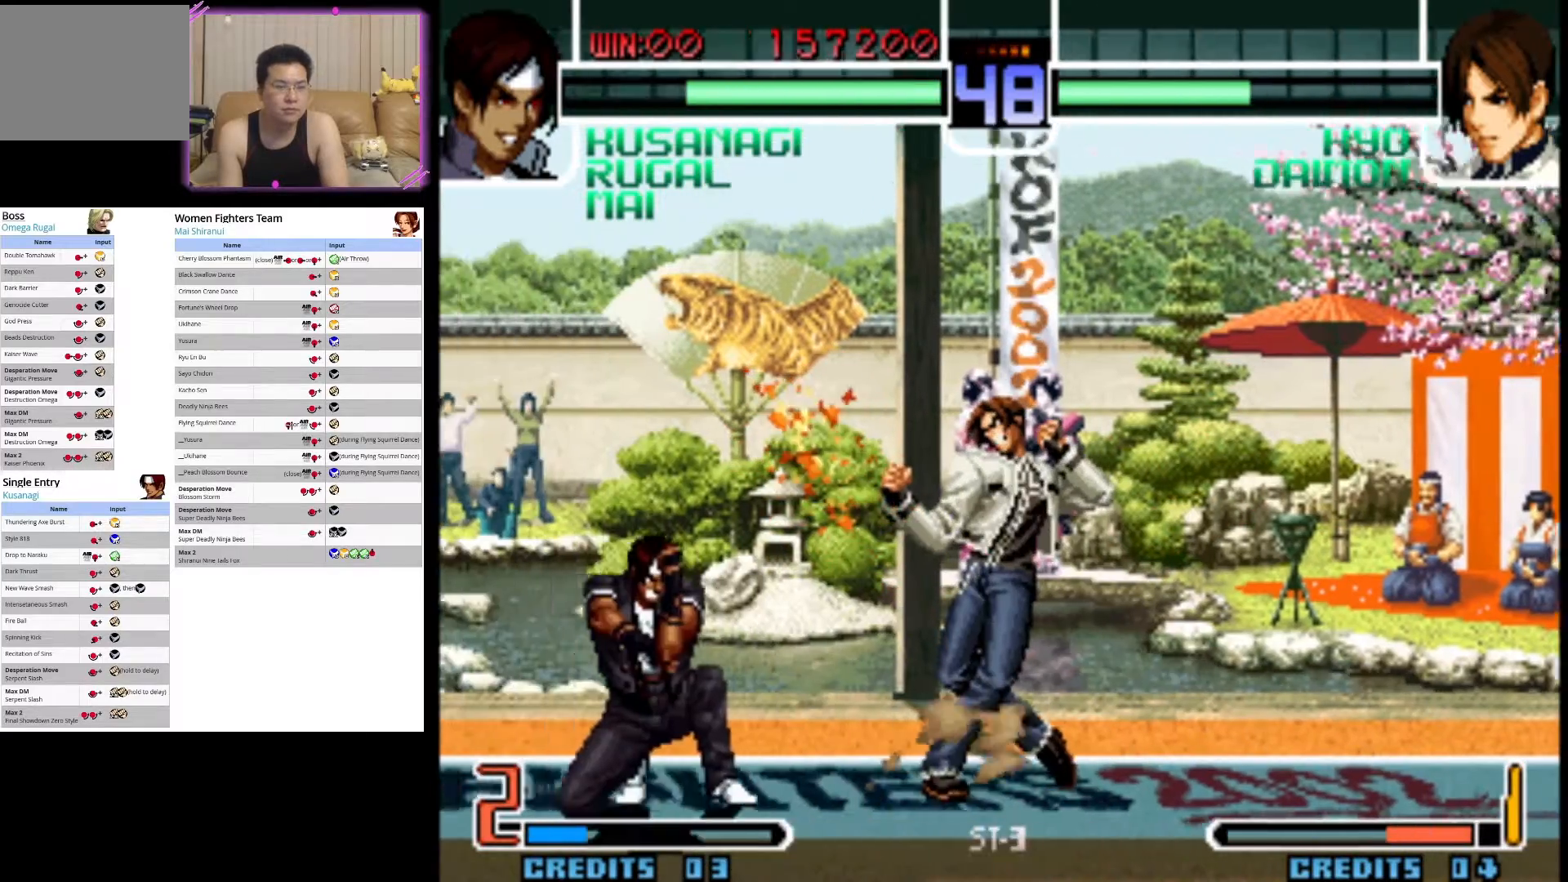
{"buttons": ["CIRCLE"], "left_stick": "down-left", "events": [[100, "CIRCLE", "up"], [167, "CIRCLE", "down"], [317, "CIRCLE", "up"], [350, "CIRCLE", "down"]]}
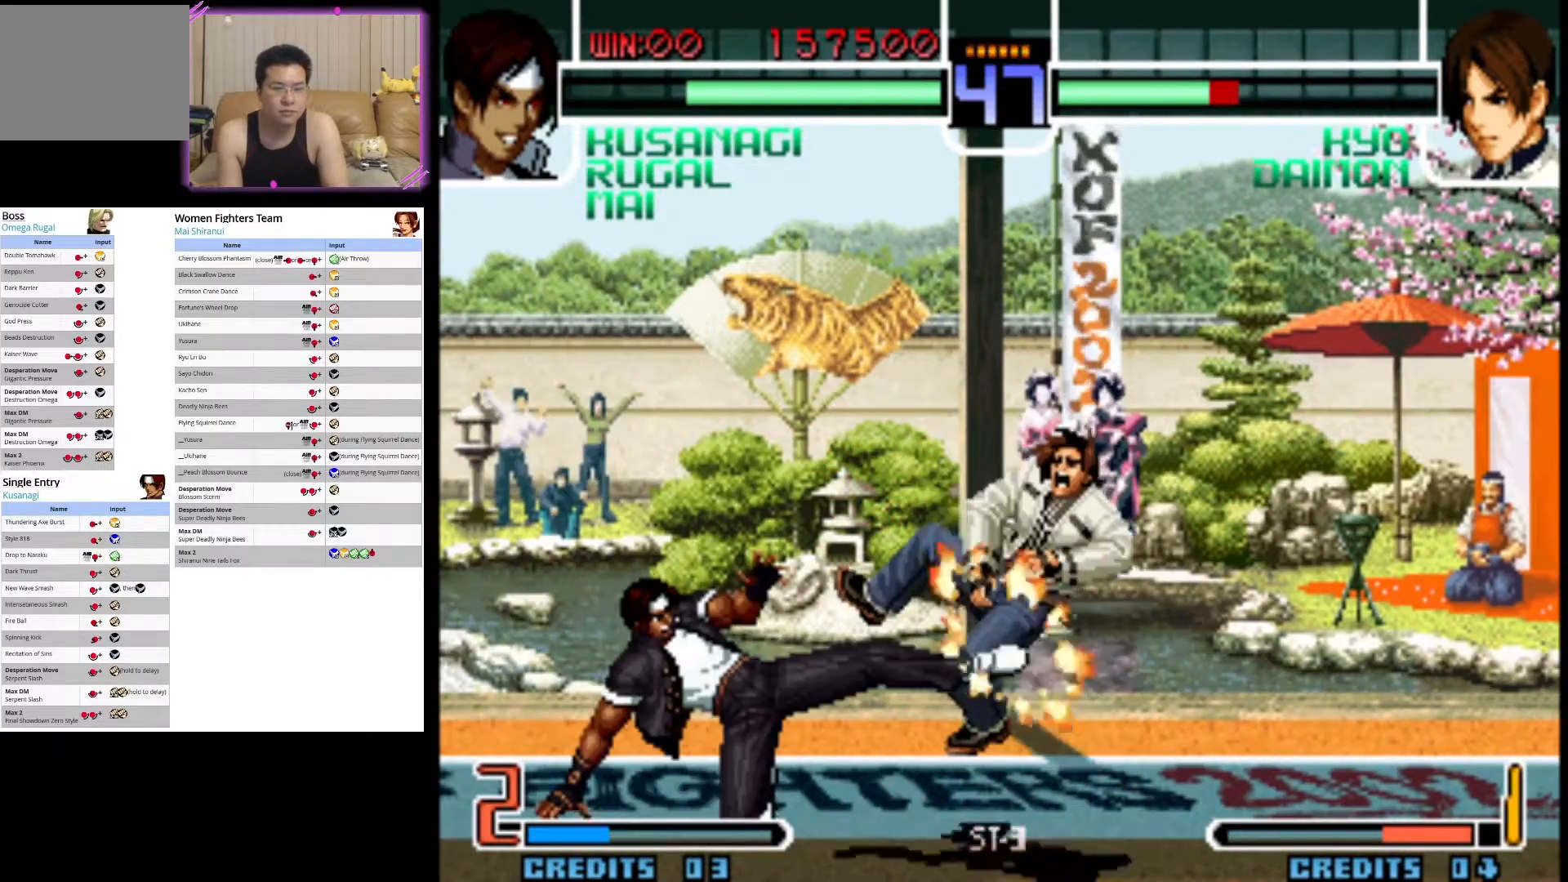
{"buttons": [], "left_stick": "center", "events": [[133, "left_stick", "center"], [300, "CIRCLE", "up"]]}
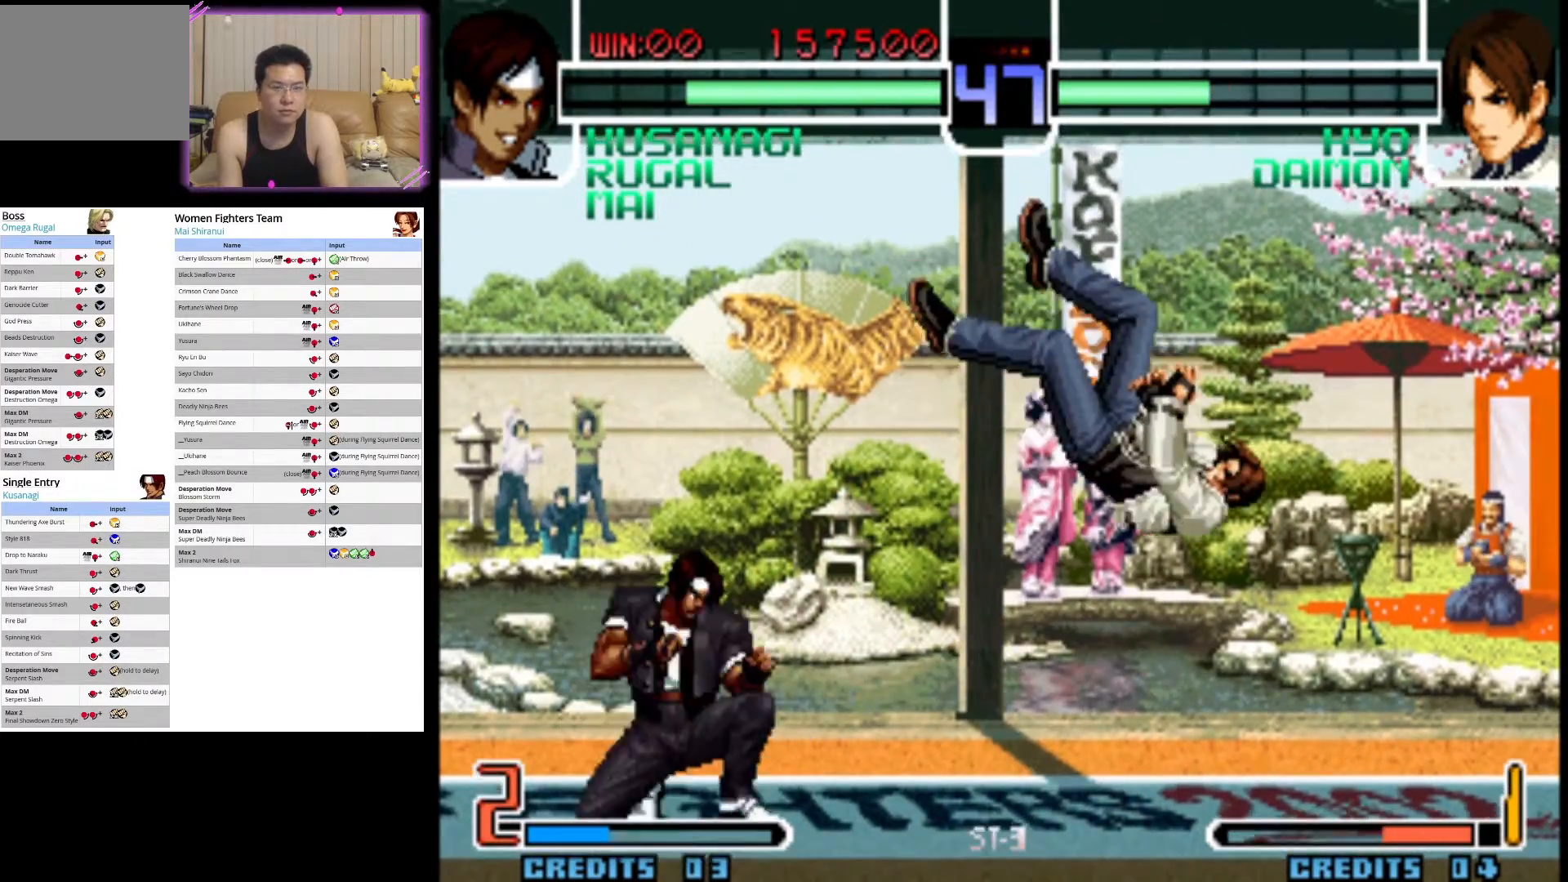
{"buttons": [], "left_stick": "up-right", "events": [[400, "left_stick", "up-right"]]}
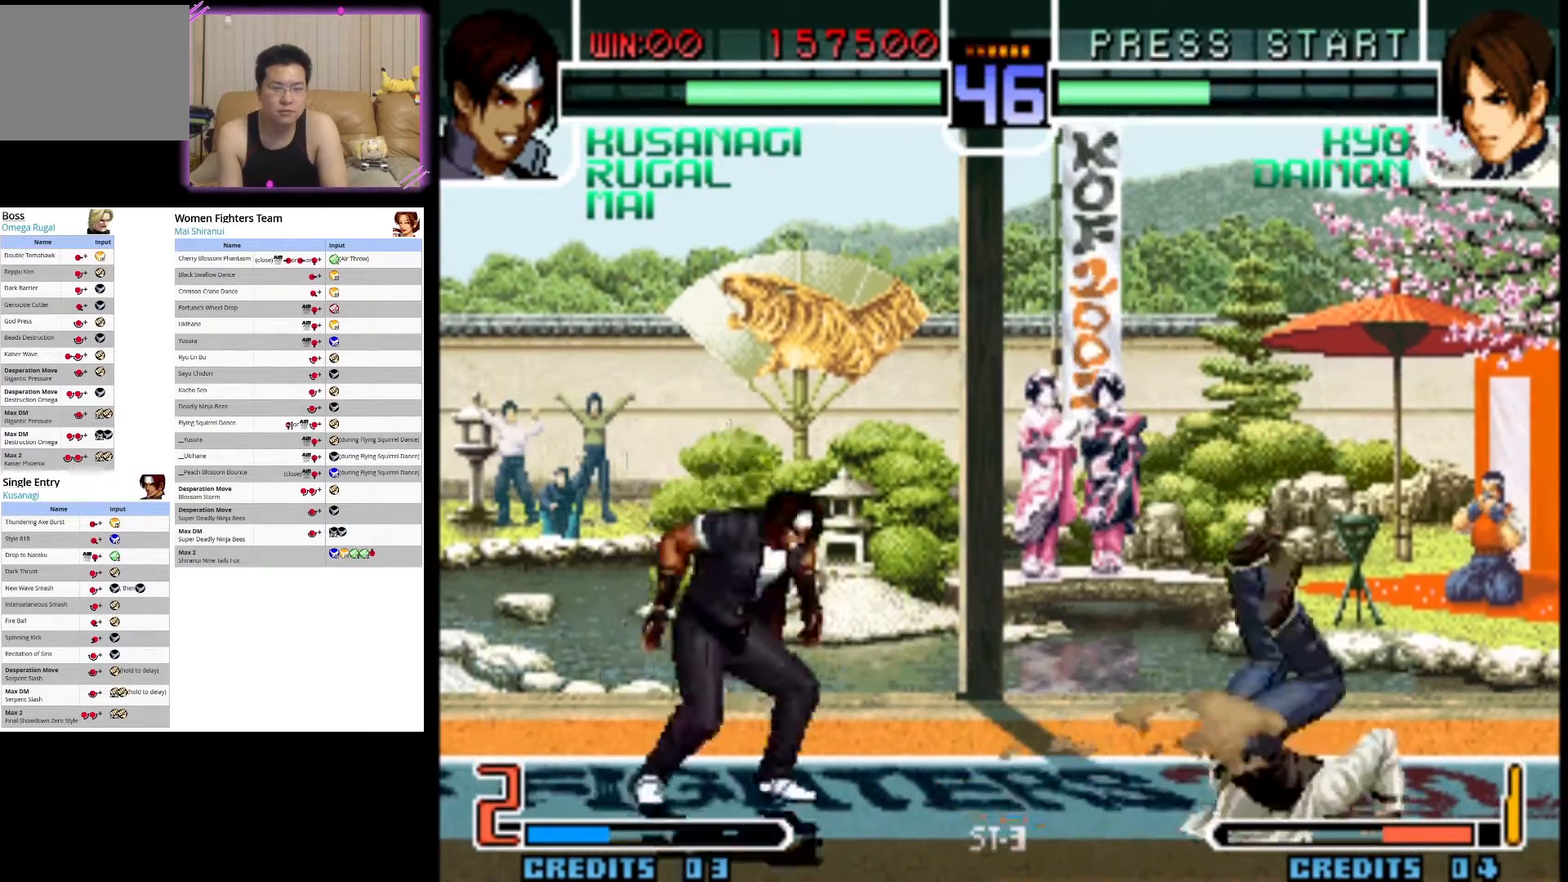
{"buttons": ["CIRCLE"], "left_stick": "down", "events": [[83, "left_stick", "center"], [250, "left_stick", "down"], [267, "CROSS", "down"], [417, "CROSS", "up"], [500, "CIRCLE", "down"]]}
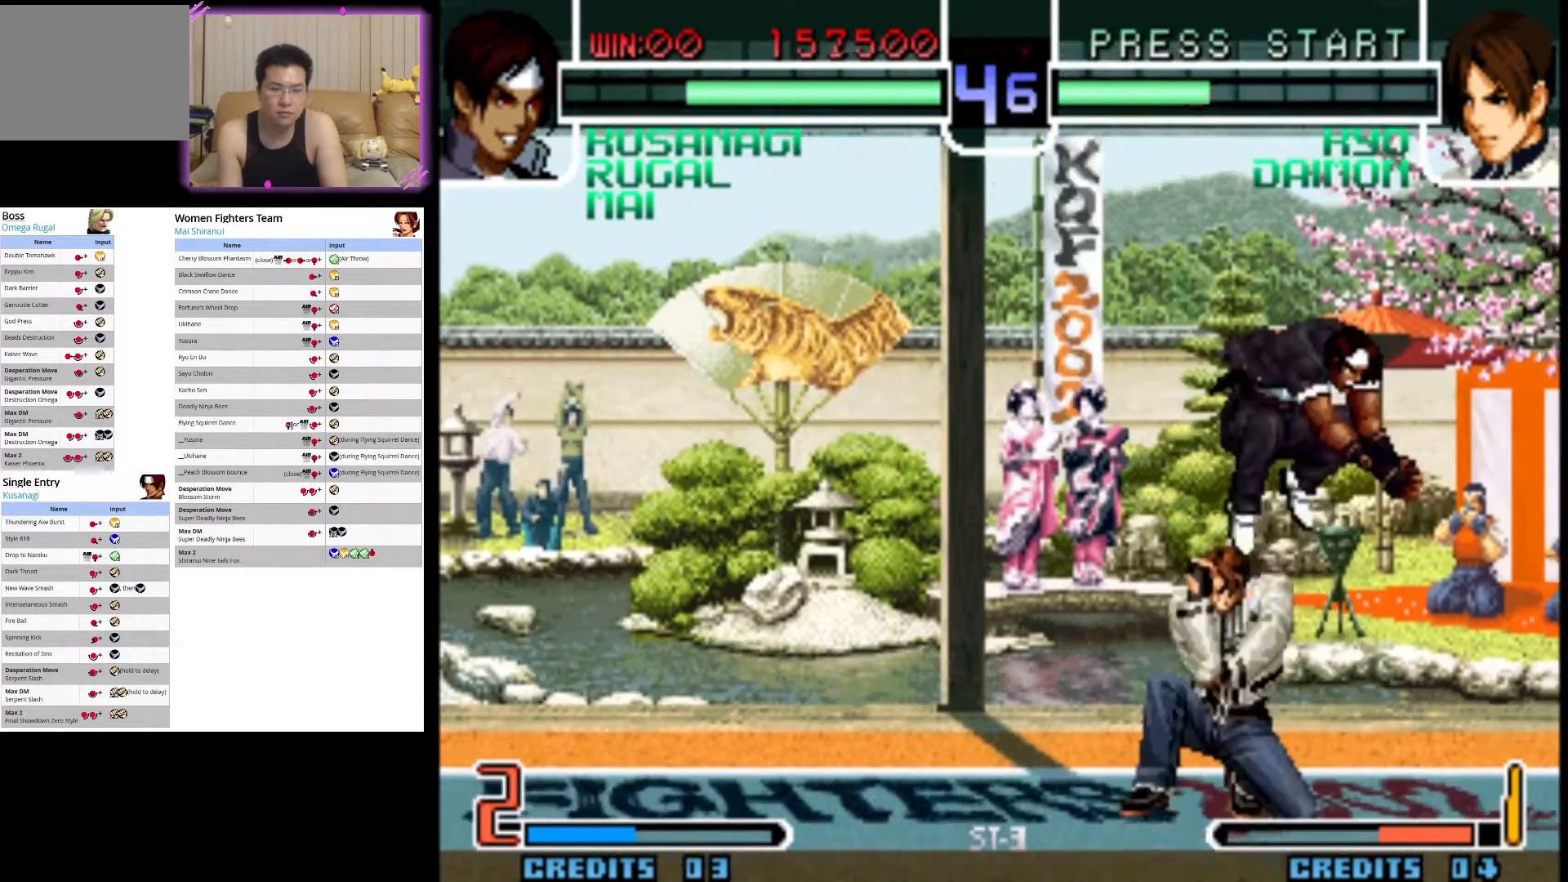
{"buttons": ["CIRCLE"], "left_stick": "down-left", "events": [[50, "left_stick", "down-left"], [117, "CIRCLE", "up"], [200, "CIRCLE", "down"], [333, "CIRCLE", "up"], [400, "CIRCLE", "down"]]}
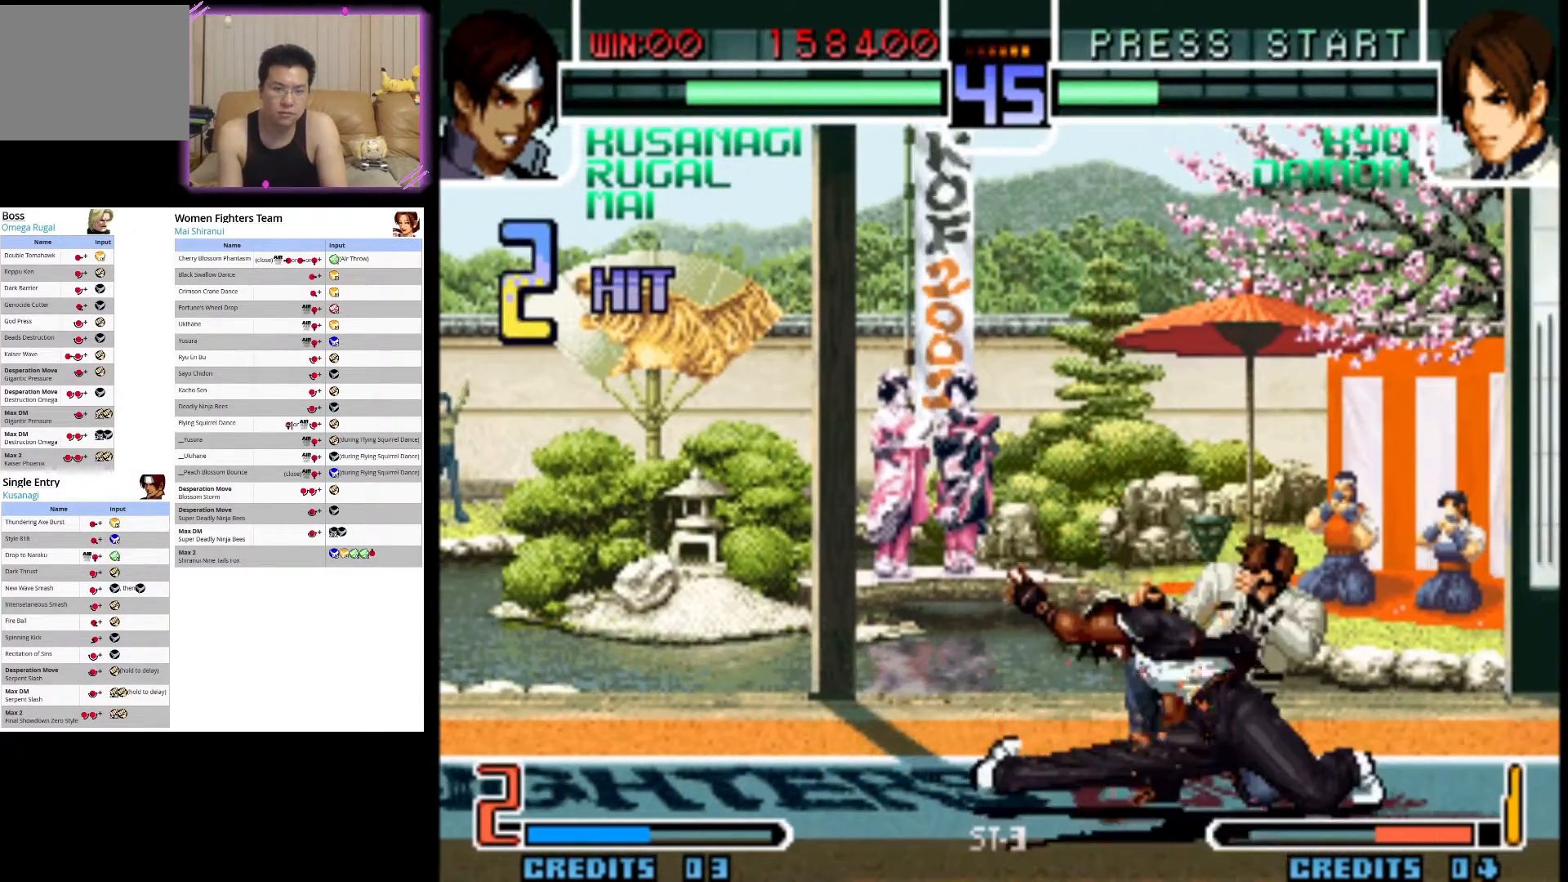
{"buttons": [], "left_stick": "down-right", "events": [[83, "left_stick", "down"], [200, "left_stick", "center"], [267, "CIRCLE", "up"], [350, "left_stick", "down-right"], [367, "CIRCLE", "down"], [483, "CIRCLE", "up"]]}
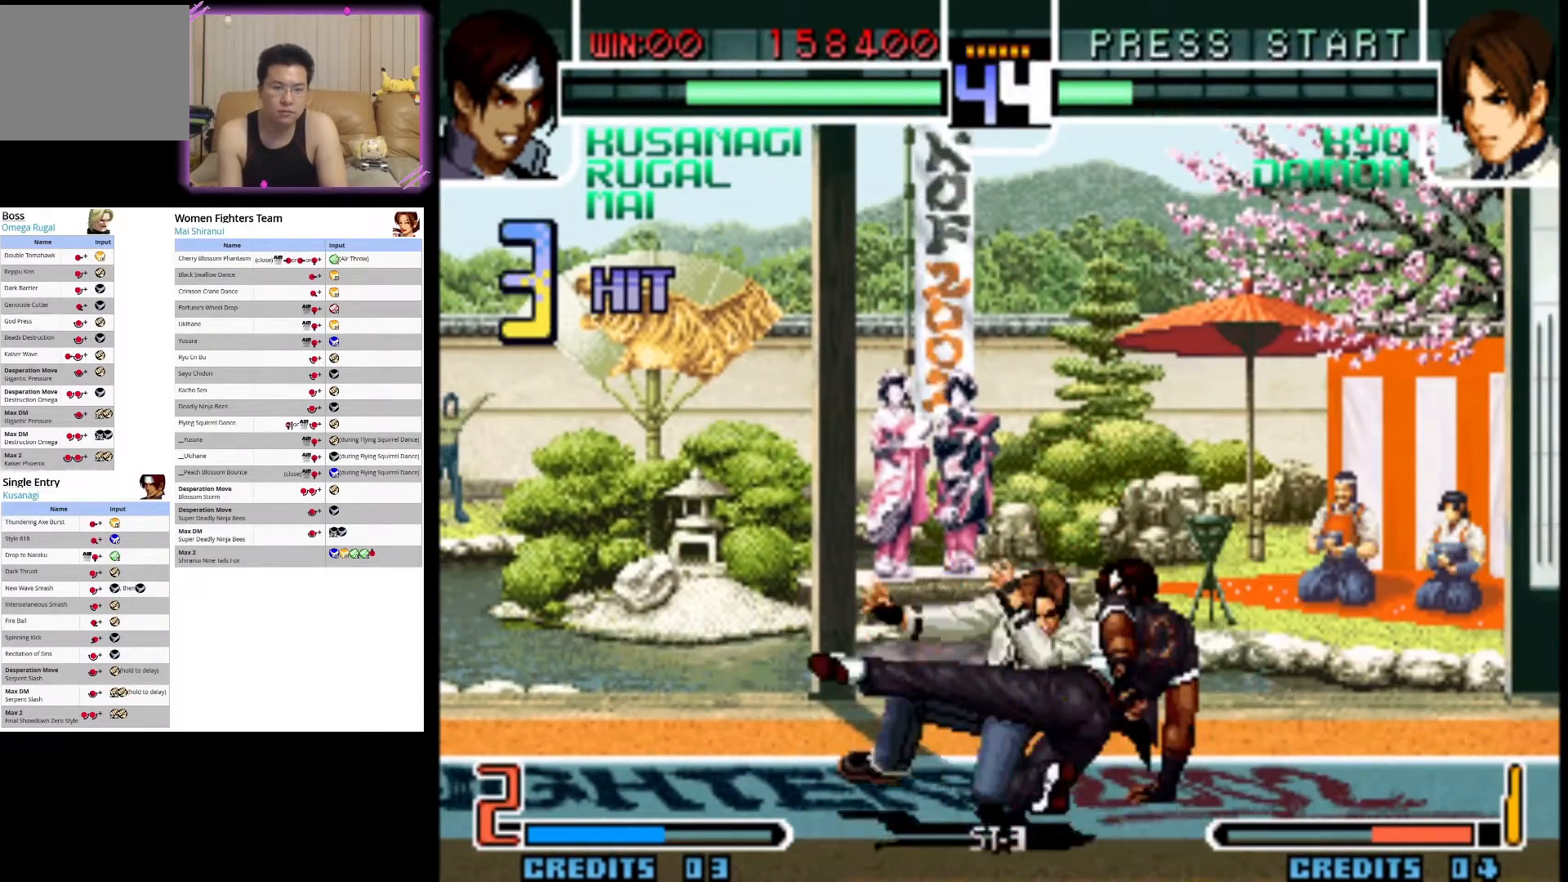
{"buttons": ["CROSS"], "left_stick": "center", "events": [[67, "CIRCLE", "down"], [150, "CIRCLE", "up"], [217, "left_stick", "left"], [333, "left_stick", "down-right"], [417, "CROSS", "down"], [467, "left_stick", "center"]]}
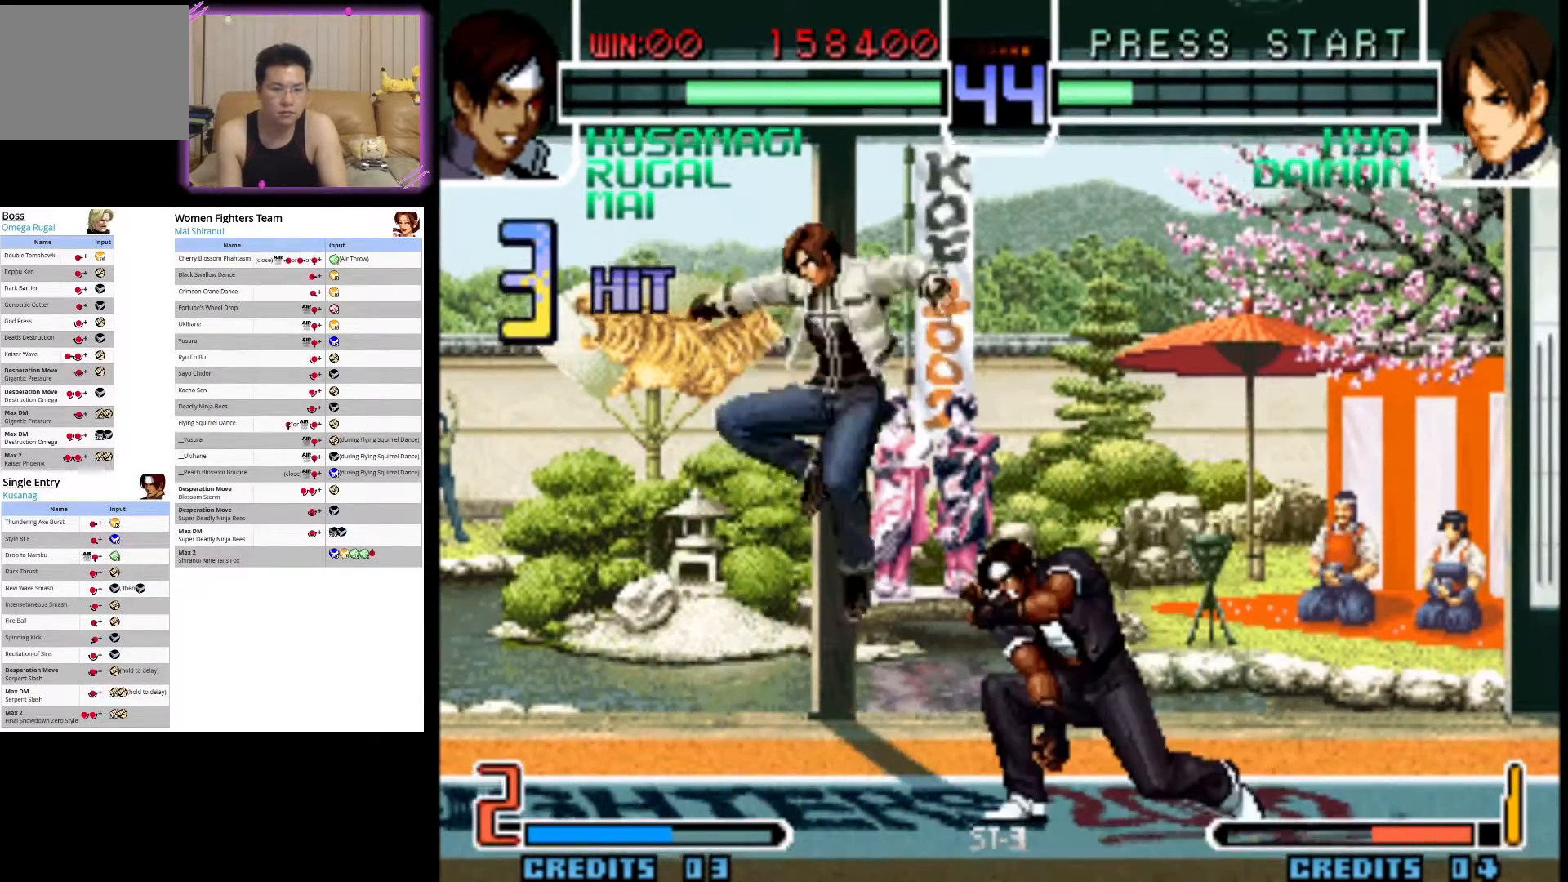
{"buttons": ["CIRCLE"], "left_stick": "down-right", "events": [[67, "CROSS", "up"], [217, "left_stick", "down-right"], [300, "CIRCLE", "down"], [433, "CIRCLE", "up"], [500, "CIRCLE", "down"]]}
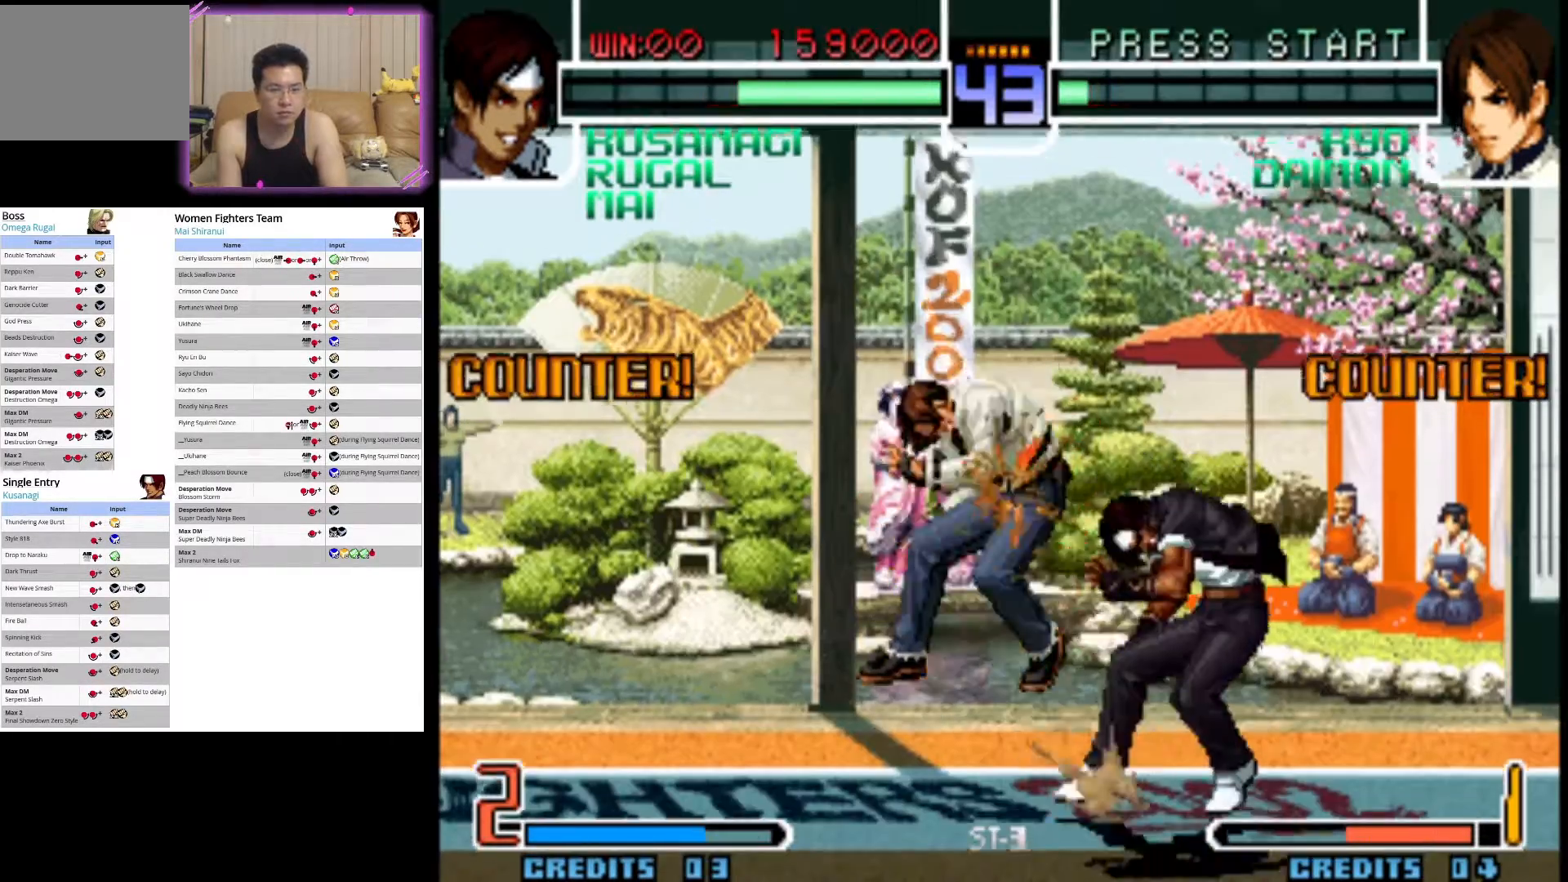
{"buttons": [], "left_stick": "center", "events": [[83, "left_stick", "center"], [150, "CIRCLE", "up"]]}
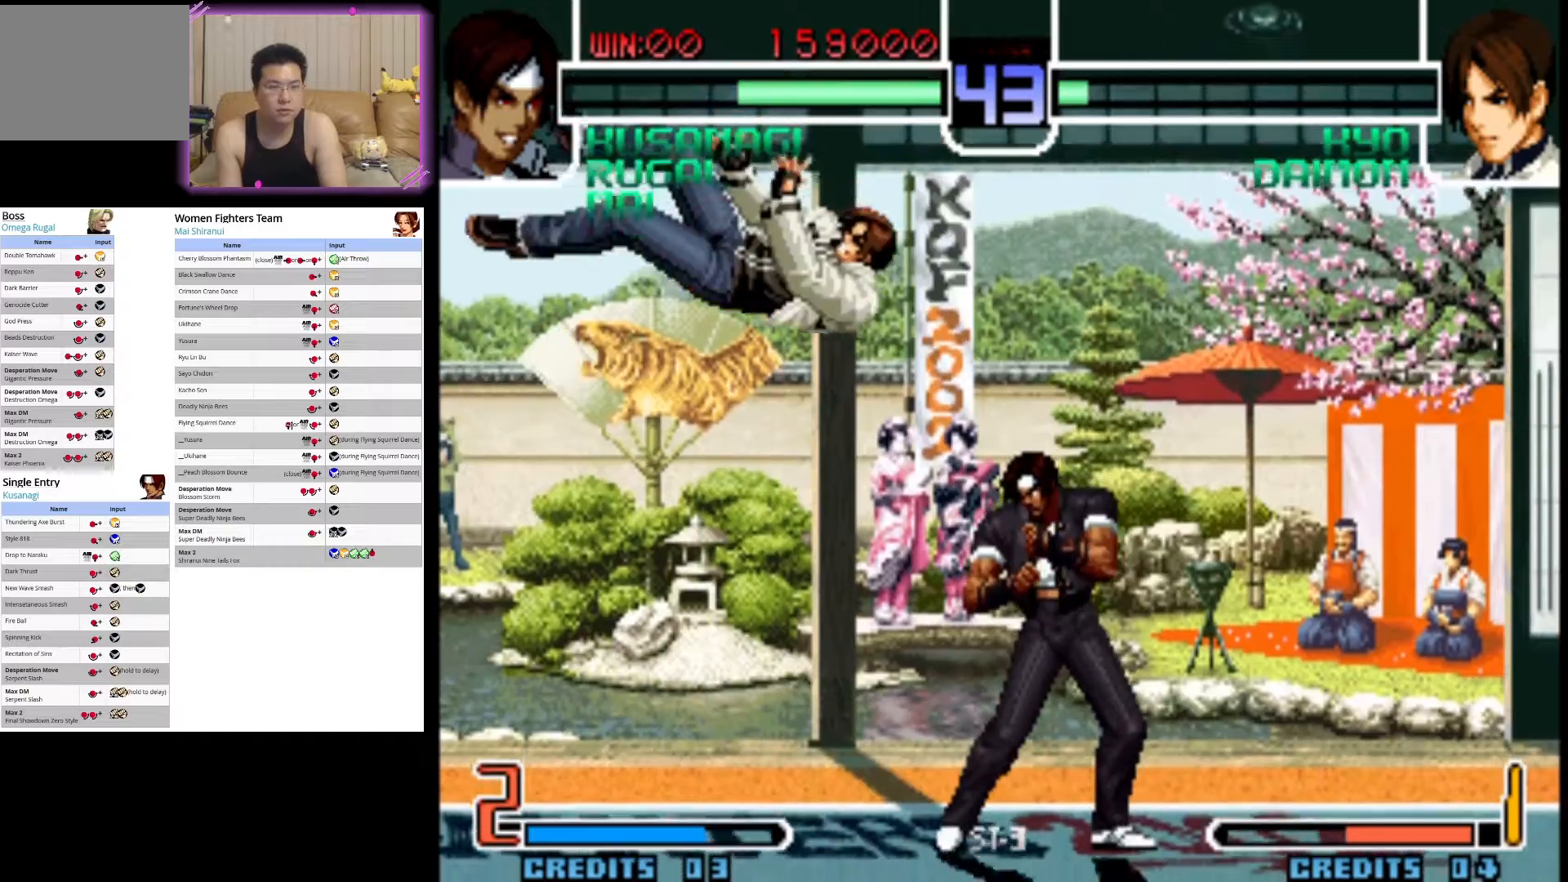
{"buttons": [], "left_stick": "down", "events": [[383, "left_stick", "down"]]}
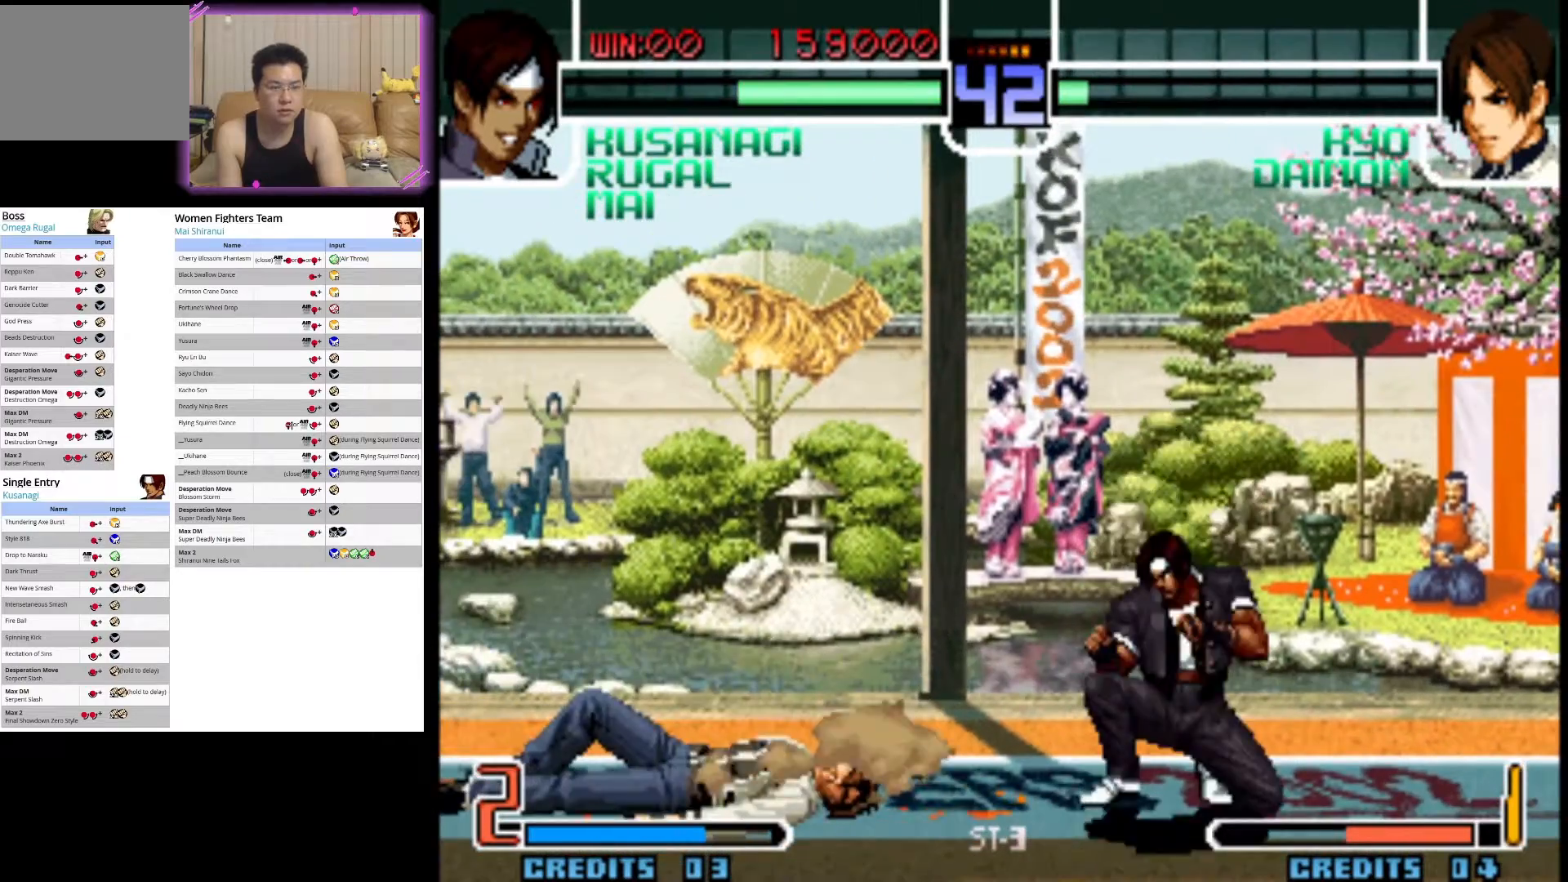
{"buttons": [], "left_stick": "center", "events": [[50, "left_stick", "right"], [133, "left_stick", "down"], [183, "left_stick", "left"], [200, "CROSS", "down"], [233, "left_stick", "center"], [500, "CROSS", "up"]]}
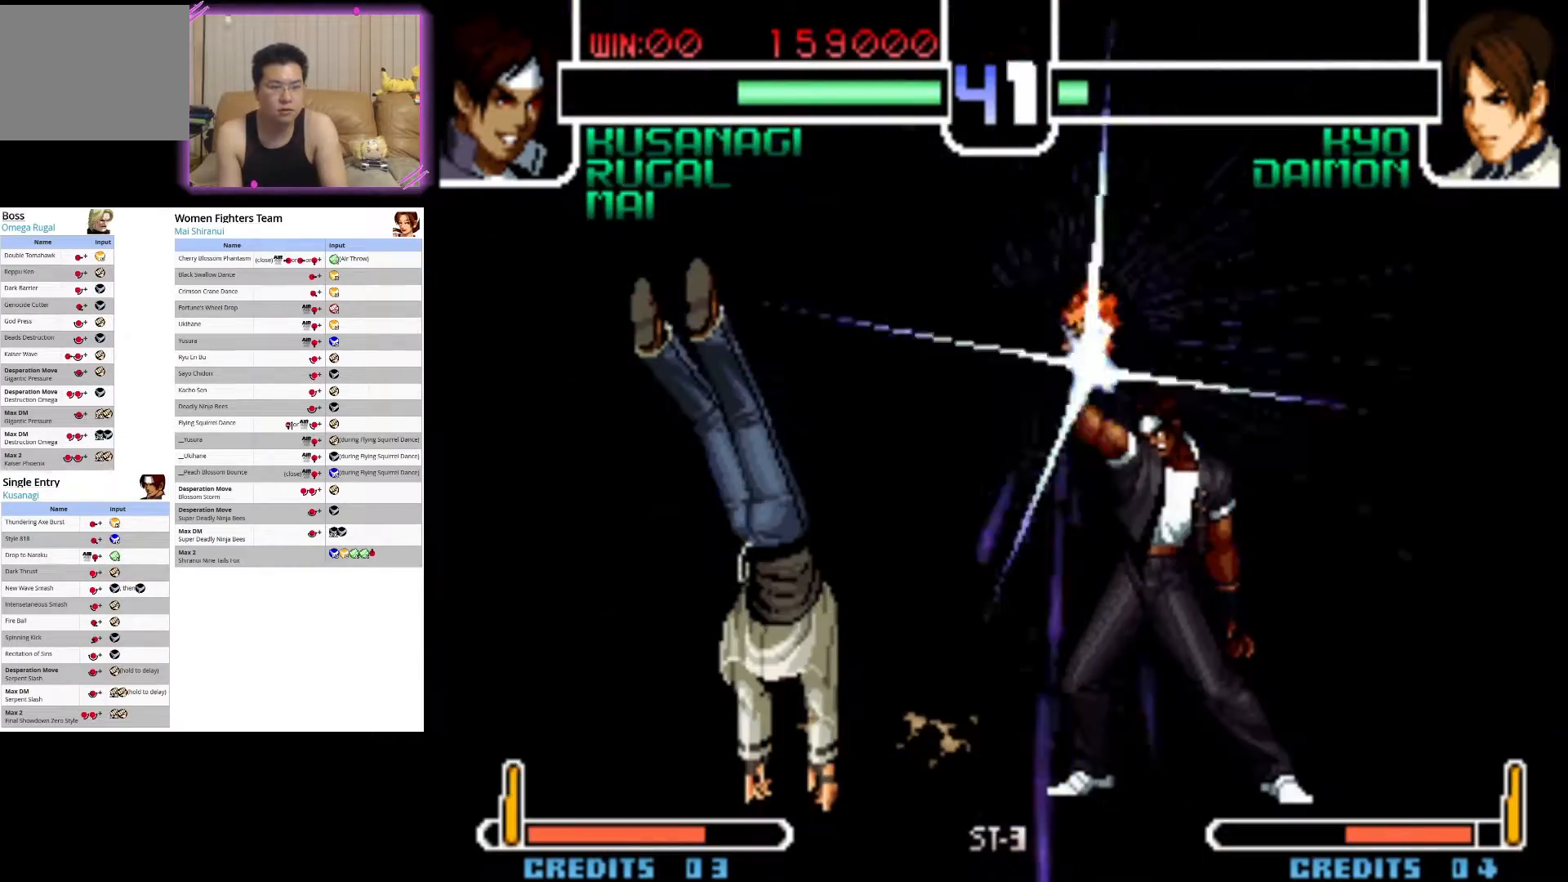
{"buttons": [], "left_stick": "center", "events": []}
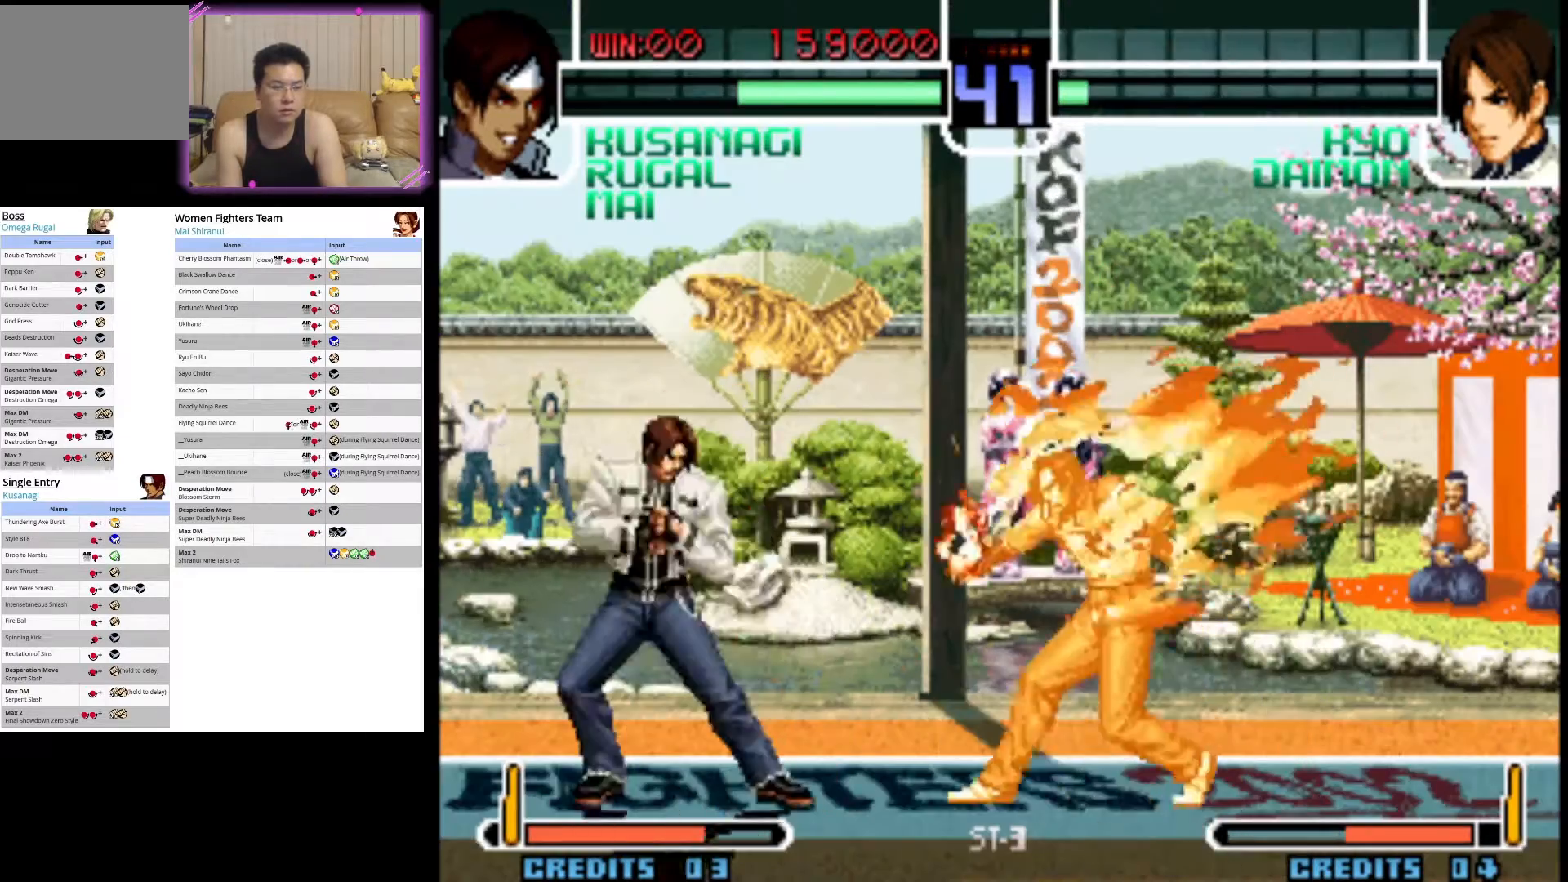
{"buttons": [], "left_stick": "center", "events": []}
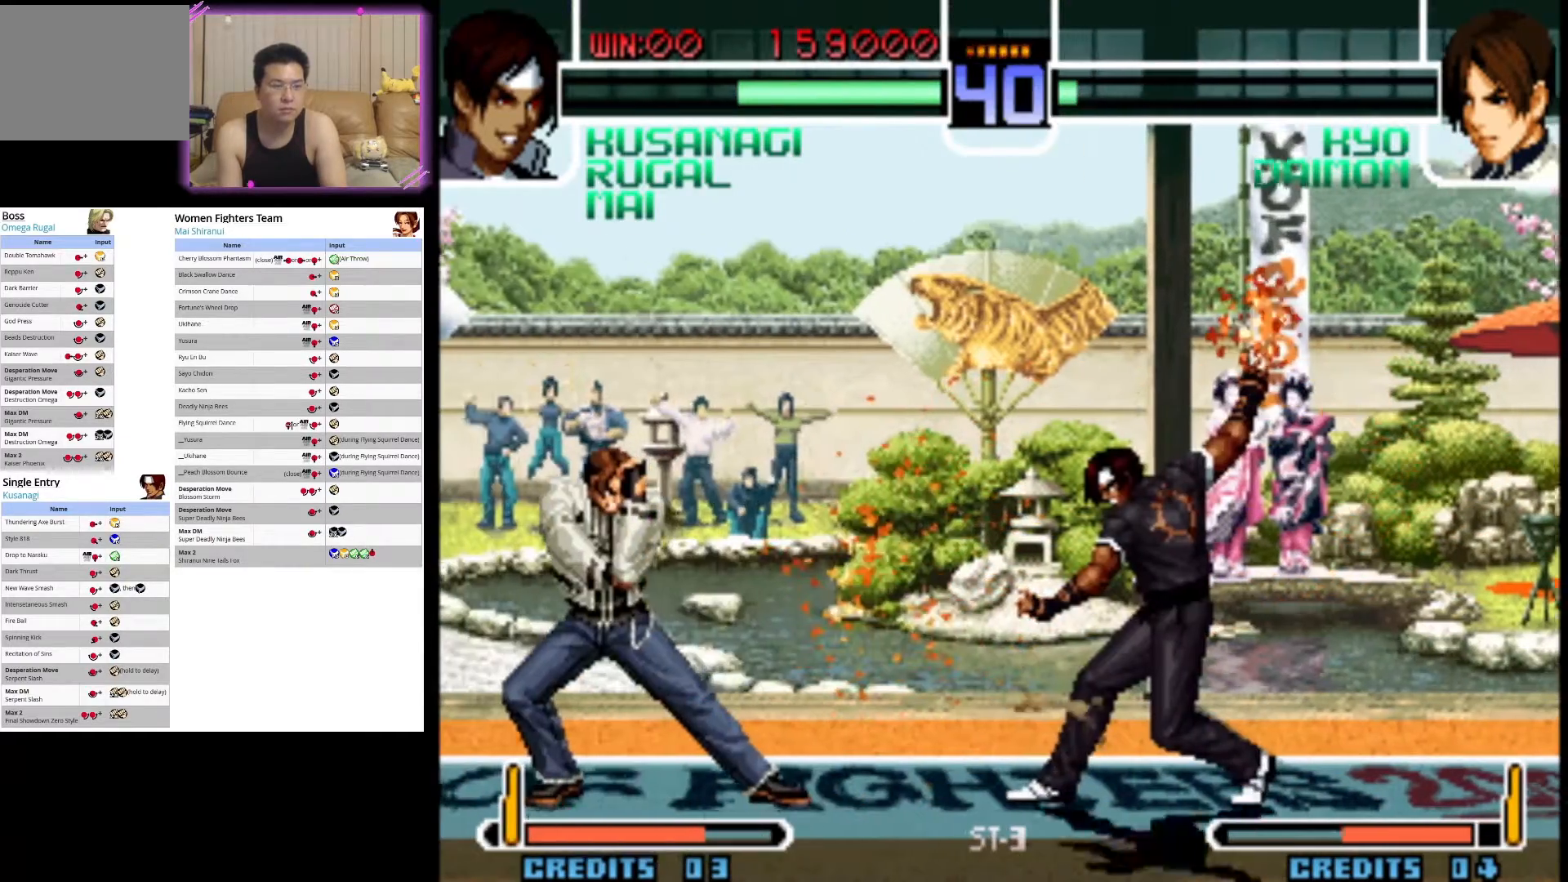
{"buttons": ["SQUARE"], "left_stick": "left", "events": [[283, "left_stick", "down-left"], [400, "left_stick", "down"], [450, "SQUARE", "down"], [483, "left_stick", "left"]]}
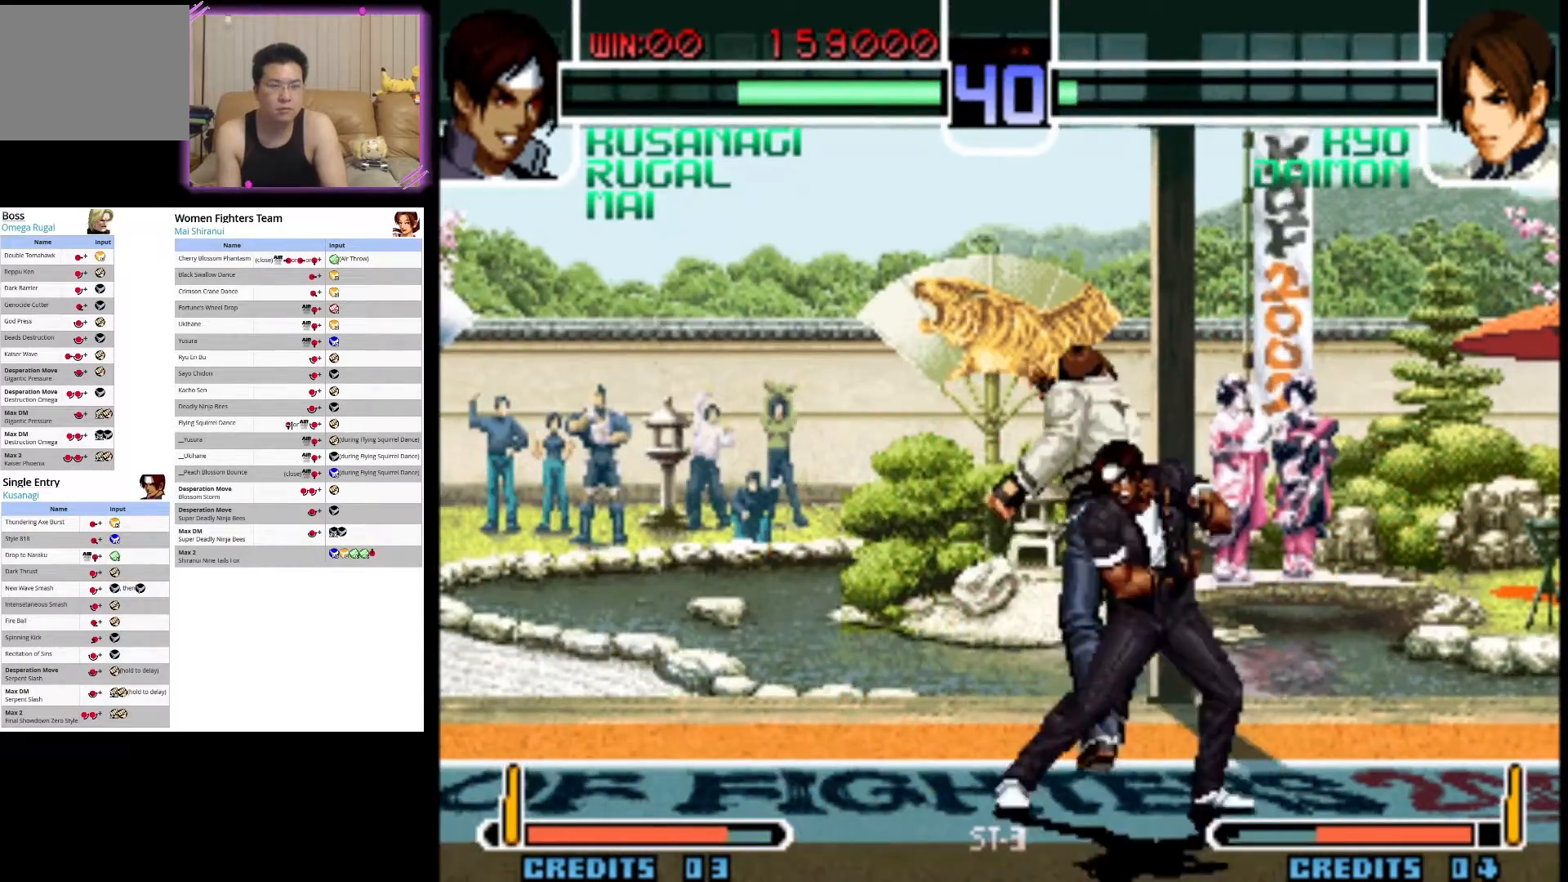
{"buttons": [], "left_stick": "center", "events": [[33, "left_stick", "center"], [67, "SQUARE", "up"]]}